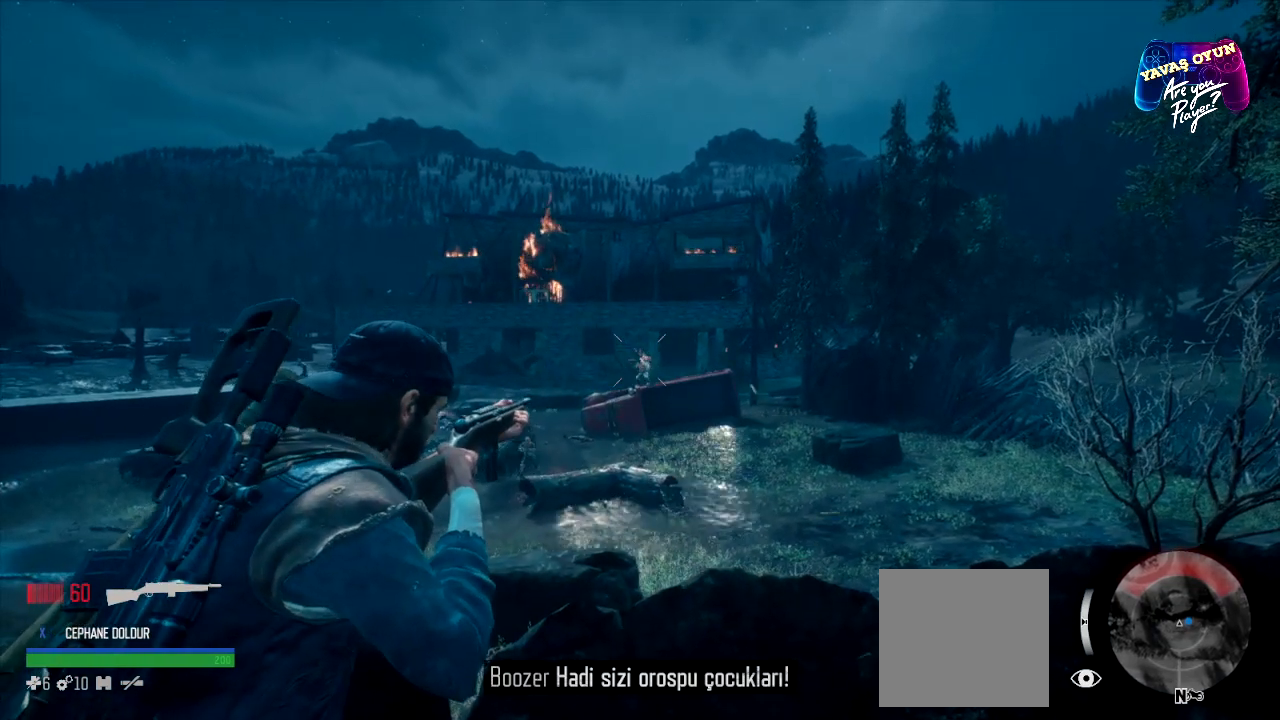
Gameplay with a controller (Xbox layout); each line is a JSON object with the inputs held at the frame after it (dt_ms = milliseconds from this image to that frame). "events" lists button and stick changes between this image and that frame as [ms after this image, input, new state], when the widget could be followed in between.
{"dt_ms": 500, "buttons": ["L2"], "left_stick": "center", "right_stick": "center", "events": [[150, "R2", "up"]]}
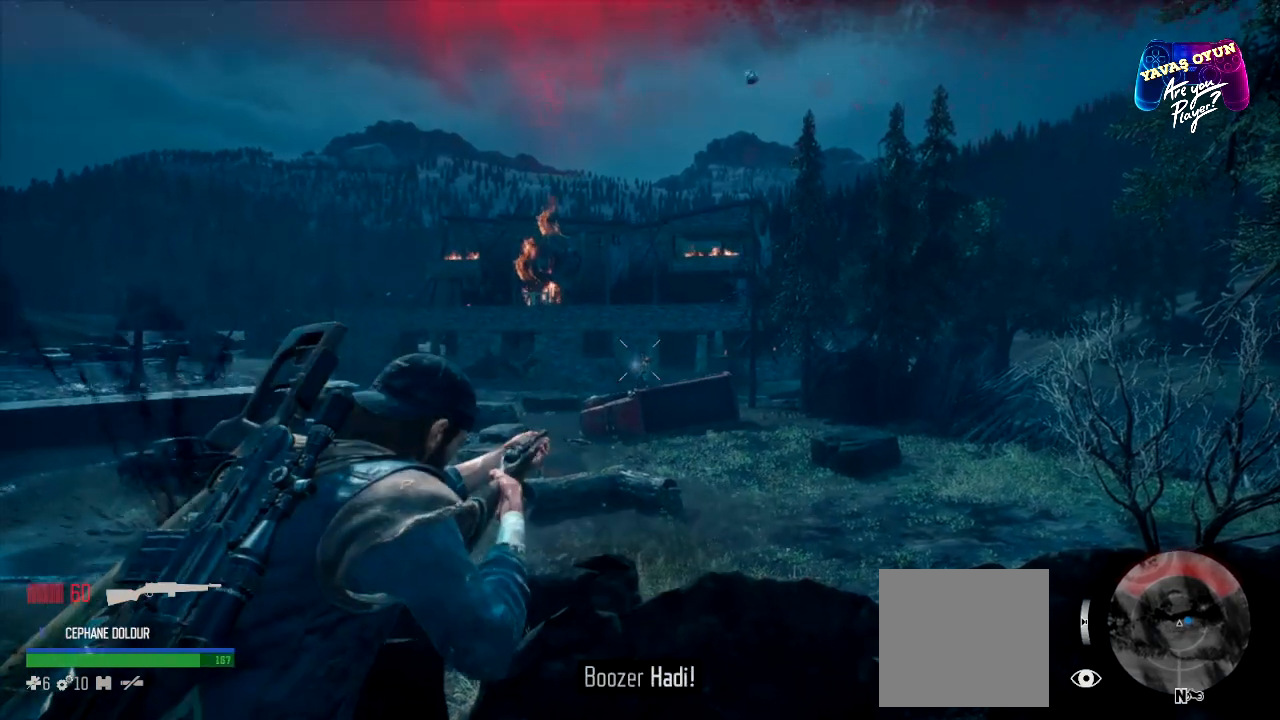
{"dt_ms": 500, "buttons": ["L2", "R2"], "left_stick": "center", "right_stick": "center", "events": [[50, "R2", "down"]]}
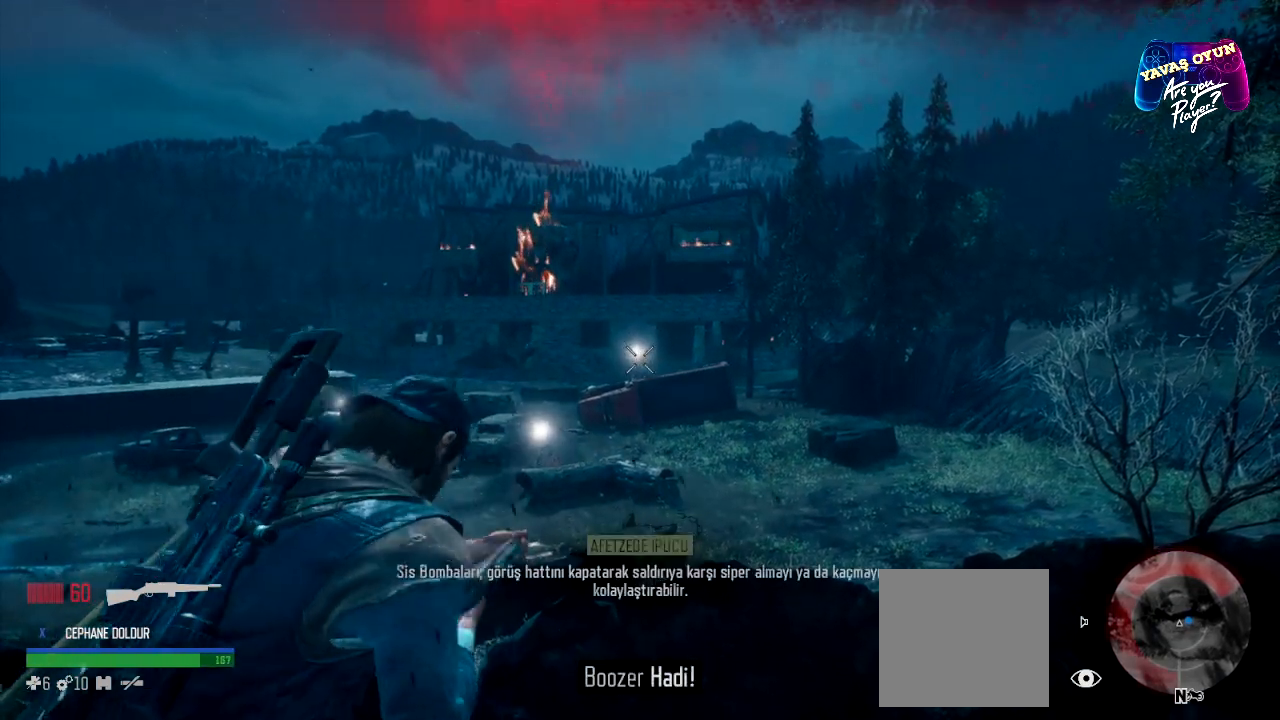
{"dt_ms": 500, "buttons": [], "left_stick": "center", "right_stick": "center", "events": [[200, "R2", "up"], [300, "L2", "up"]]}
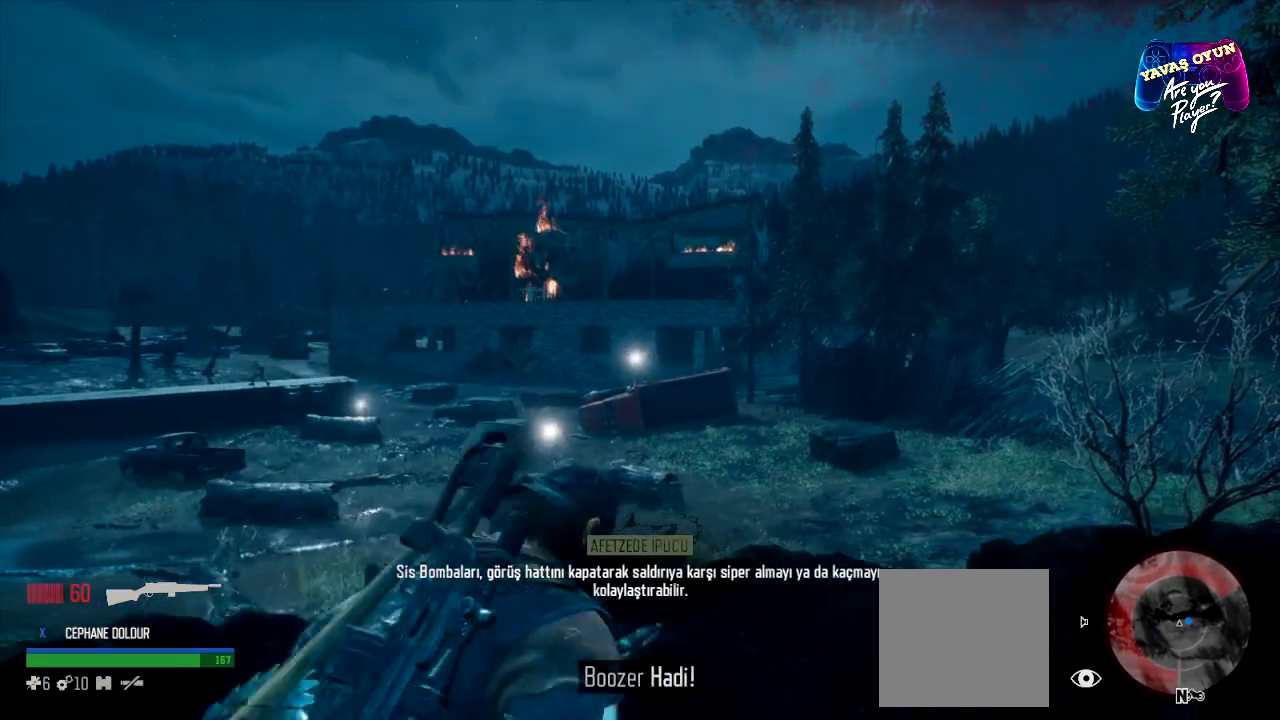
{"dt_ms": 500, "buttons": [], "left_stick": "center", "right_stick": "center", "events": []}
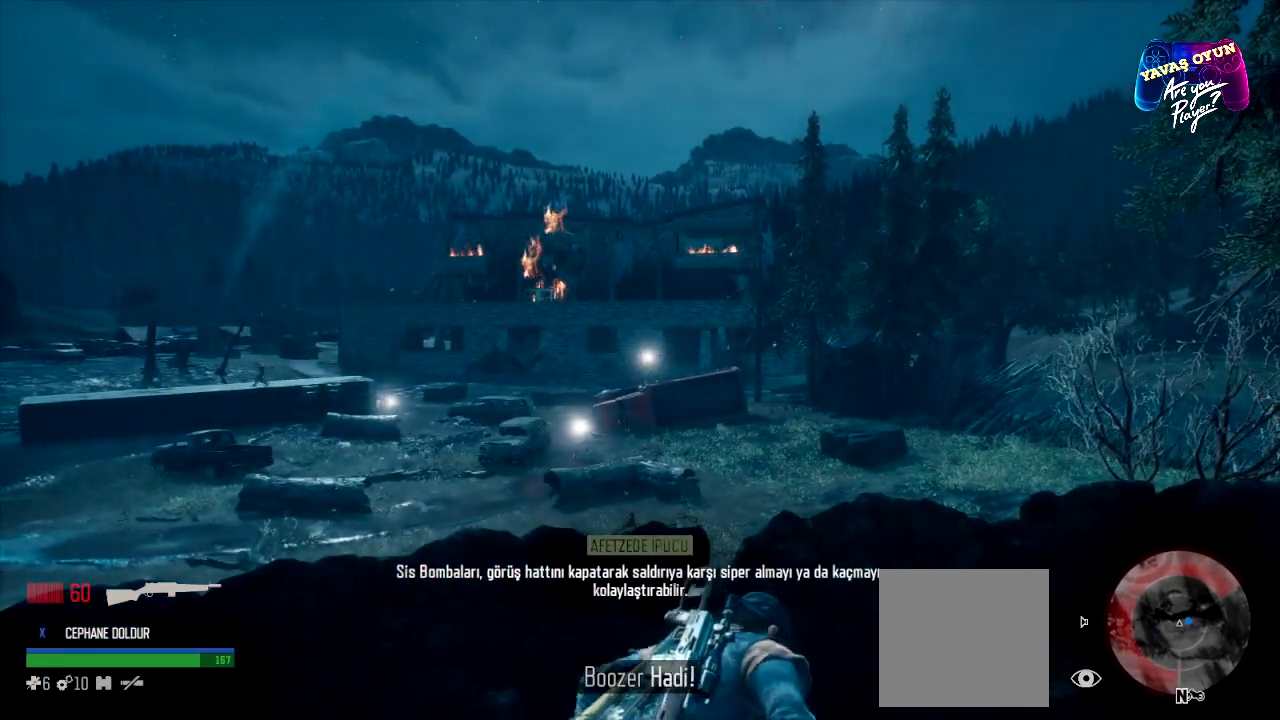
{"dt_ms": 500, "buttons": [], "left_stick": "center", "right_stick": "center", "events": []}
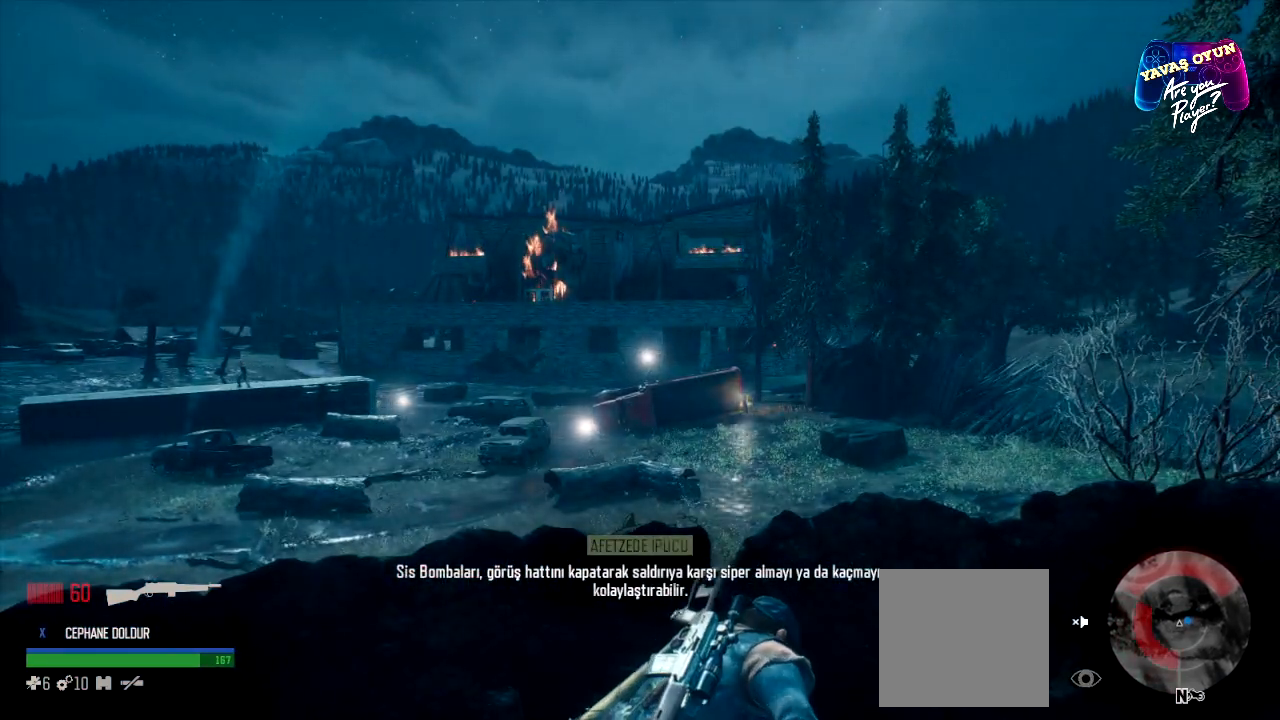
{"dt_ms": 500, "buttons": [], "left_stick": "center", "right_stick": "center", "events": []}
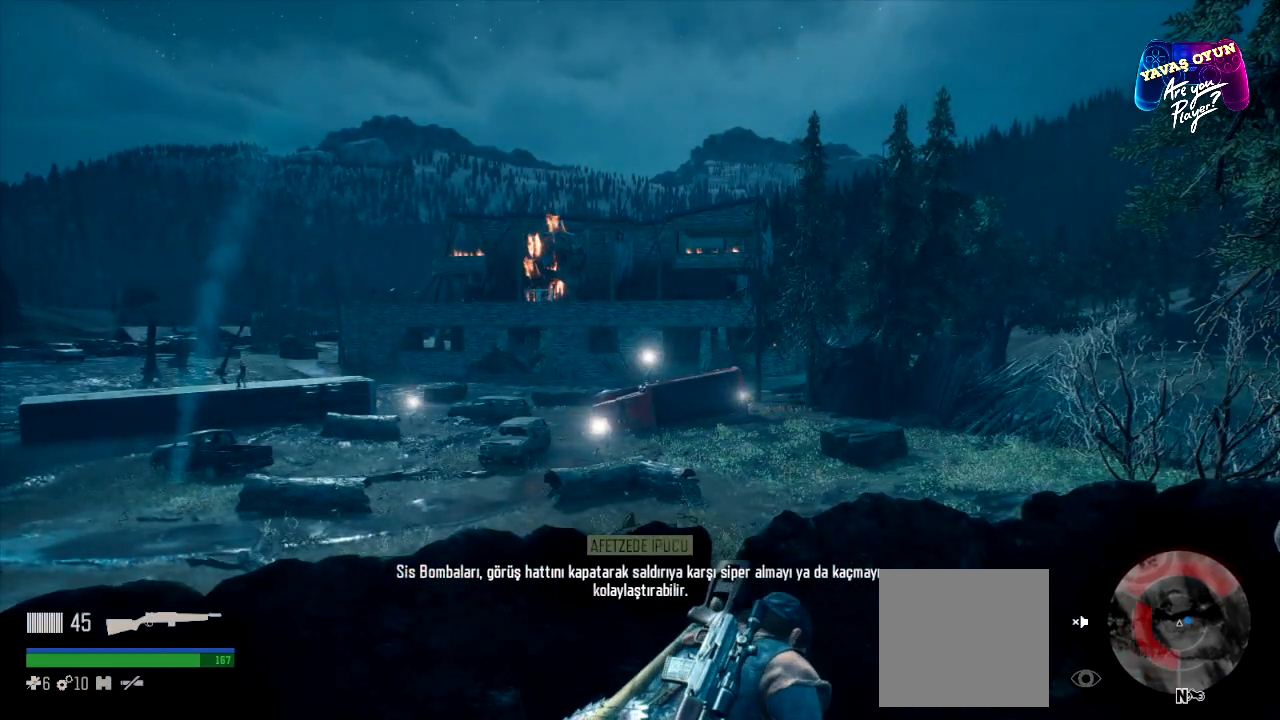
{"dt_ms": 500, "buttons": ["L2"], "left_stick": "center", "right_stick": "center", "events": [[417, "L2", "down"]]}
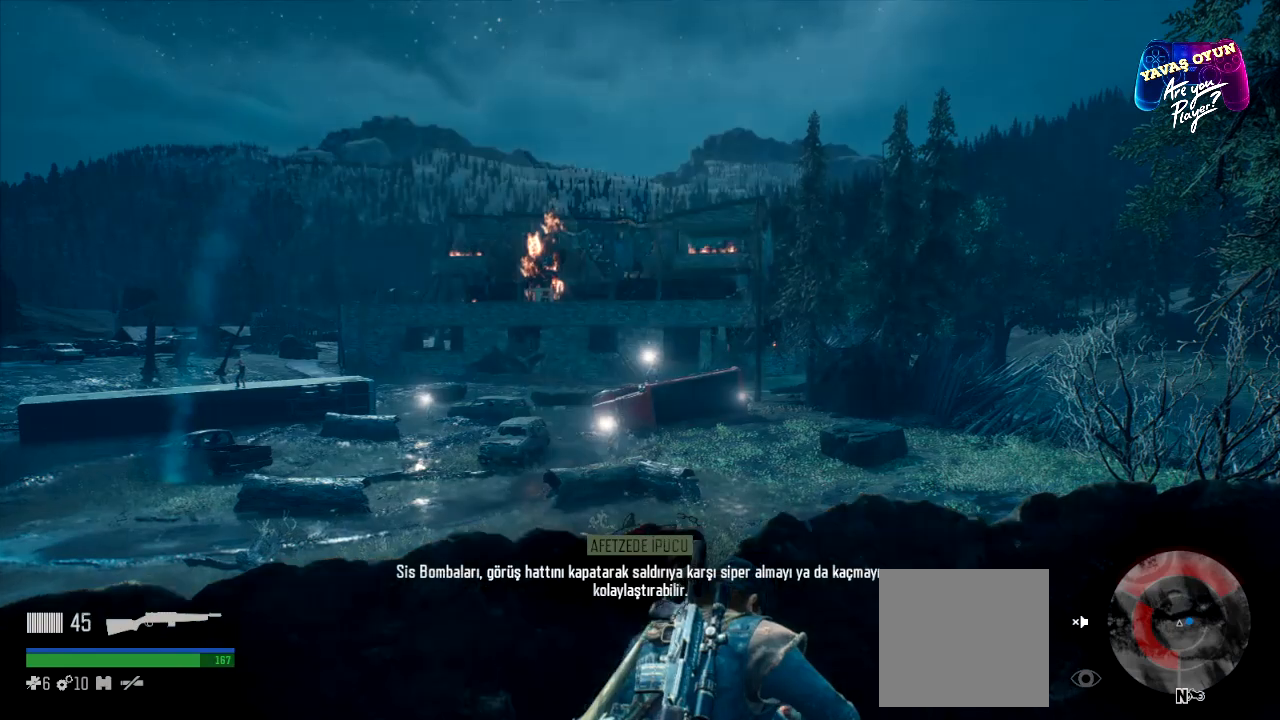
{"dt_ms": 500, "buttons": ["L2", "R2"], "left_stick": "center", "right_stick": "center", "events": [[450, "R2", "down"]]}
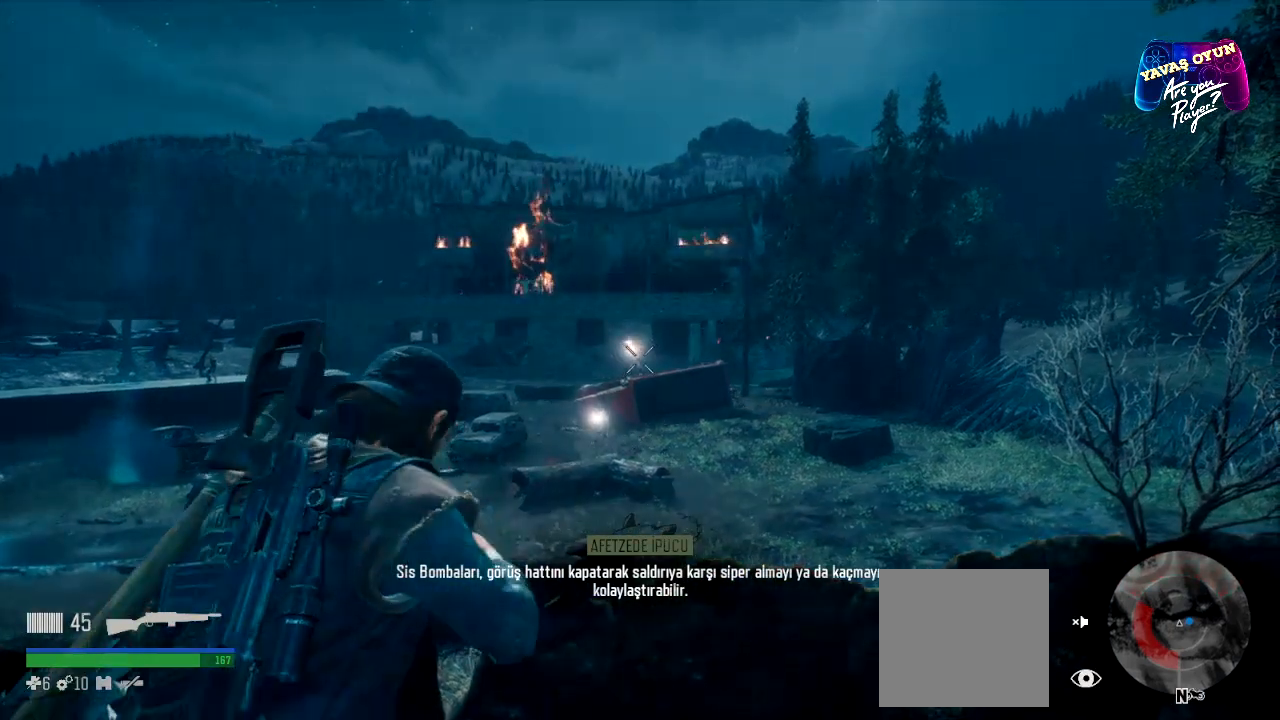
{"dt_ms": 500, "buttons": ["L2", "R2"], "left_stick": "center", "right_stick": "center", "events": []}
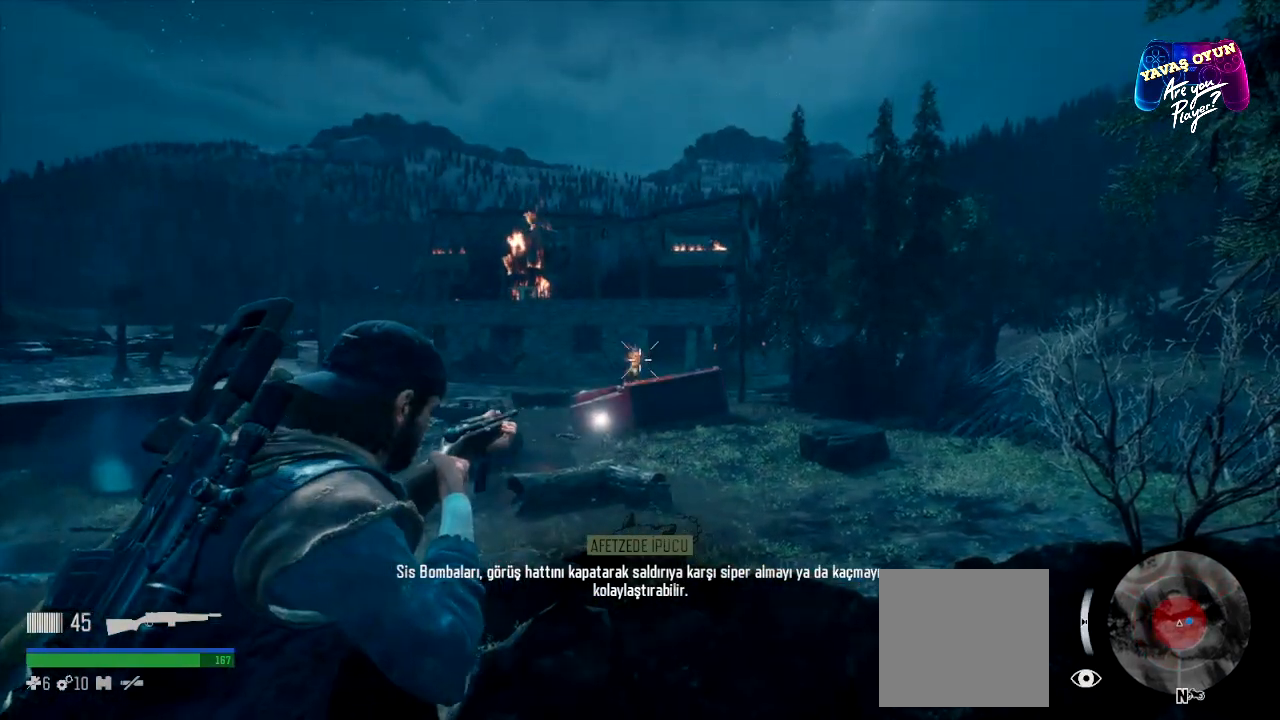
{"dt_ms": 500, "buttons": ["L2", "R2"], "left_stick": "center", "right_stick": "center", "events": [[117, "R2", "up"], [333, "R2", "down"]]}
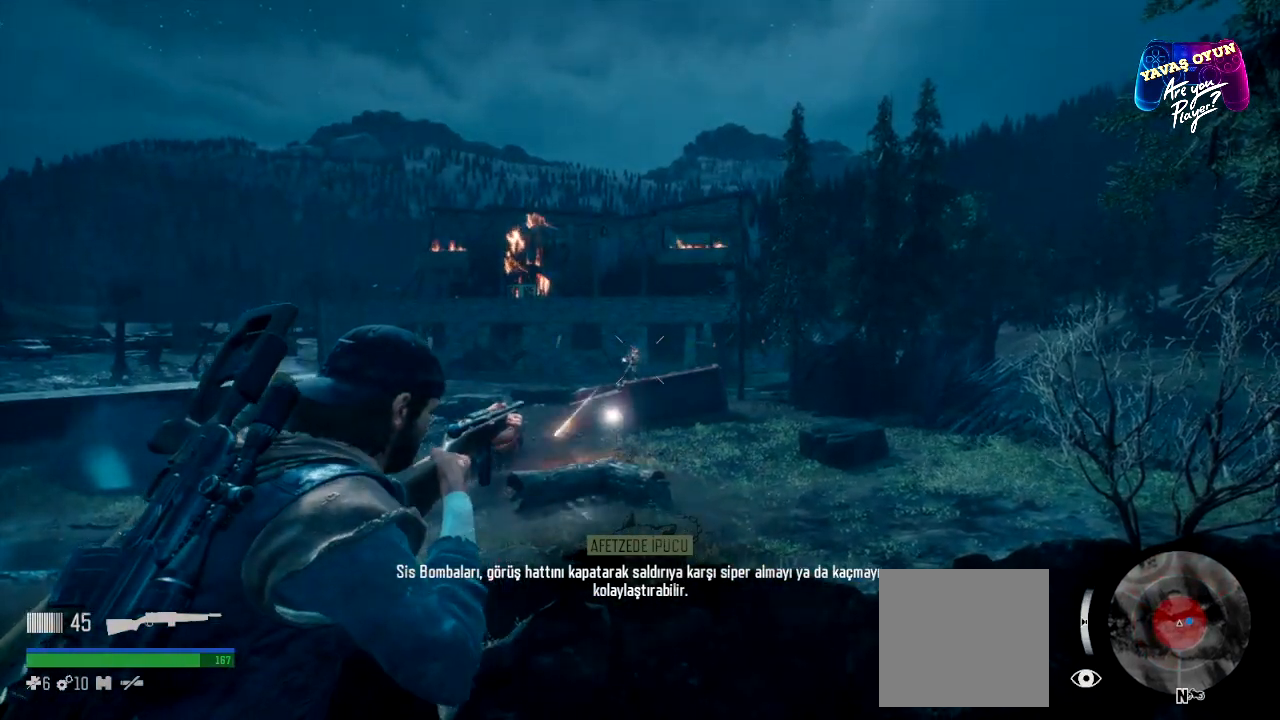
{"dt_ms": 500, "buttons": ["L2"], "left_stick": "center", "right_stick": "center", "events": [[17, "L2", "up"], [17, "R2", "up"], [450, "L2", "down"]]}
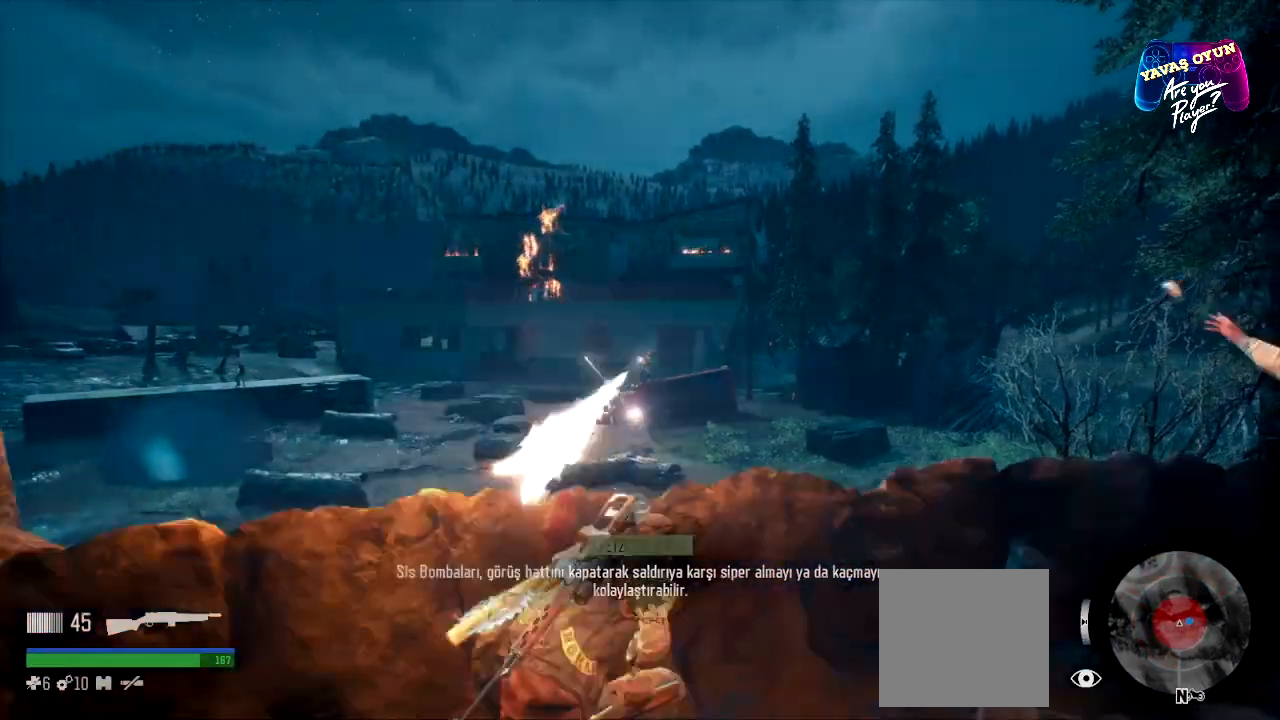
{"dt_ms": 500, "buttons": ["L2", "R2"], "left_stick": "center", "right_stick": "center", "events": [[250, "R2", "down"]]}
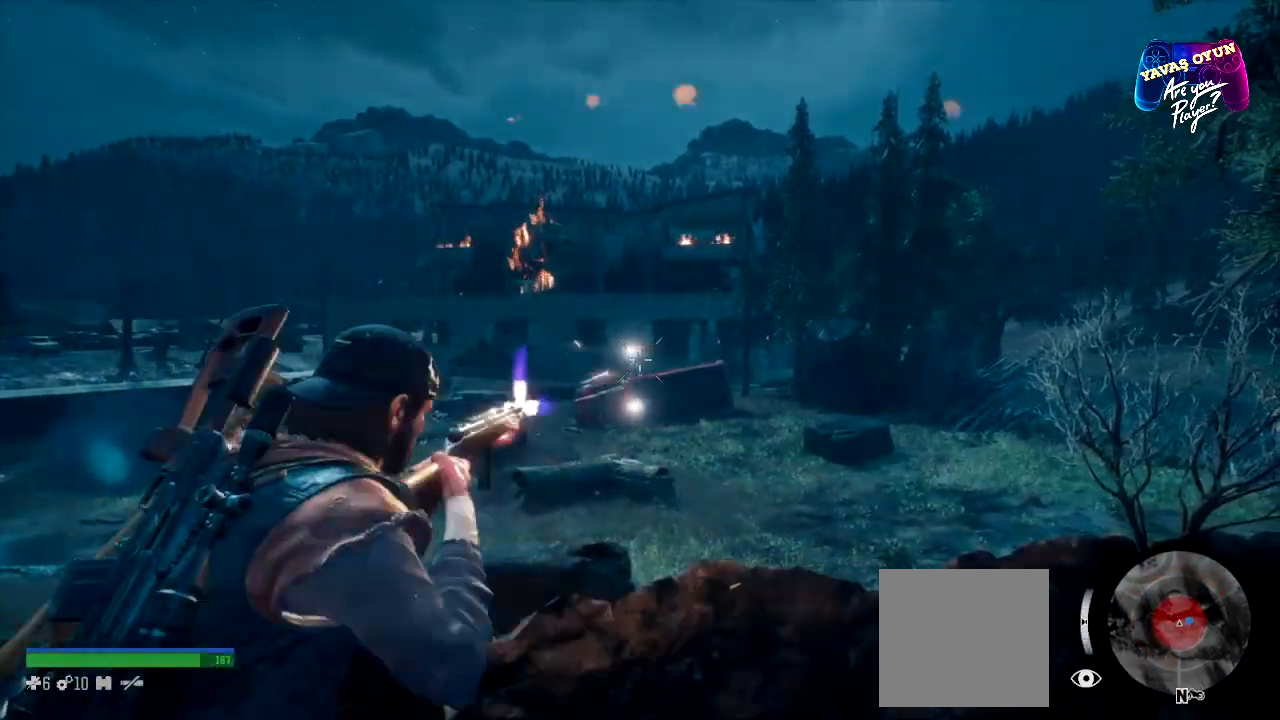
{"dt_ms": 500, "buttons": ["L2", "R2"], "left_stick": "center", "right_stick": "center", "events": []}
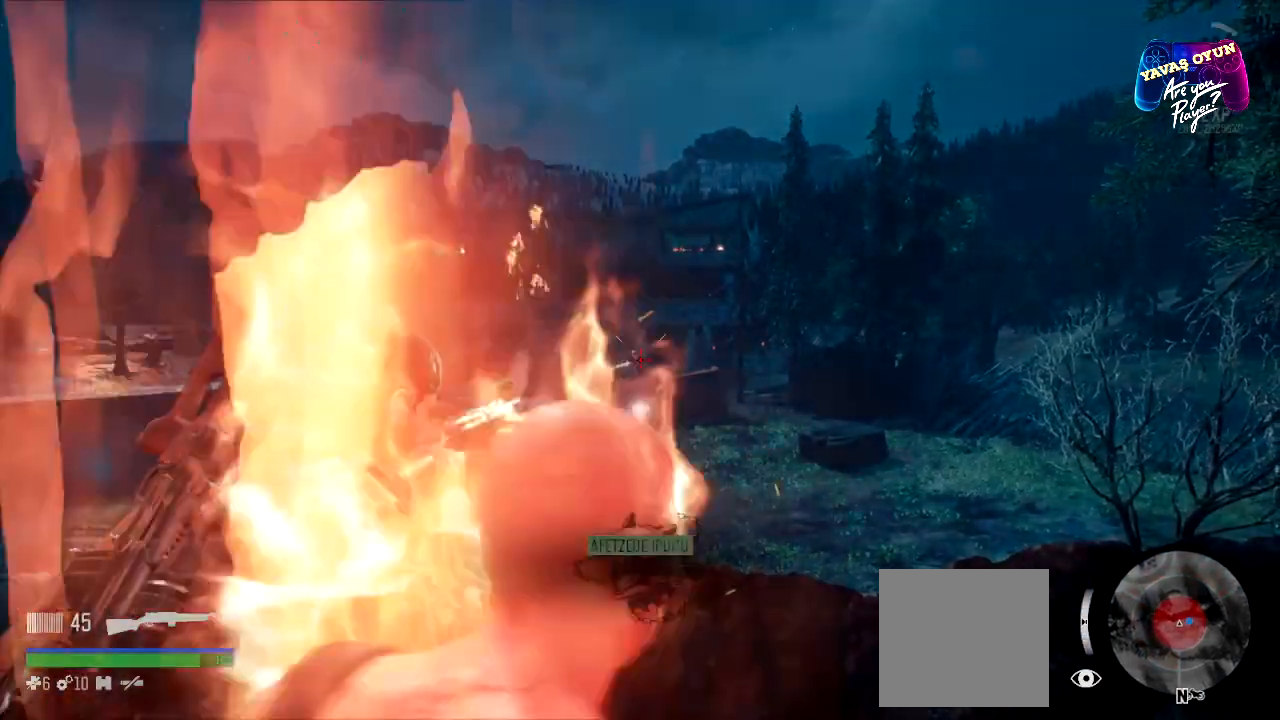
{"dt_ms": 1000, "buttons": ["R2"], "left_stick": "down", "right_stick": "center"}
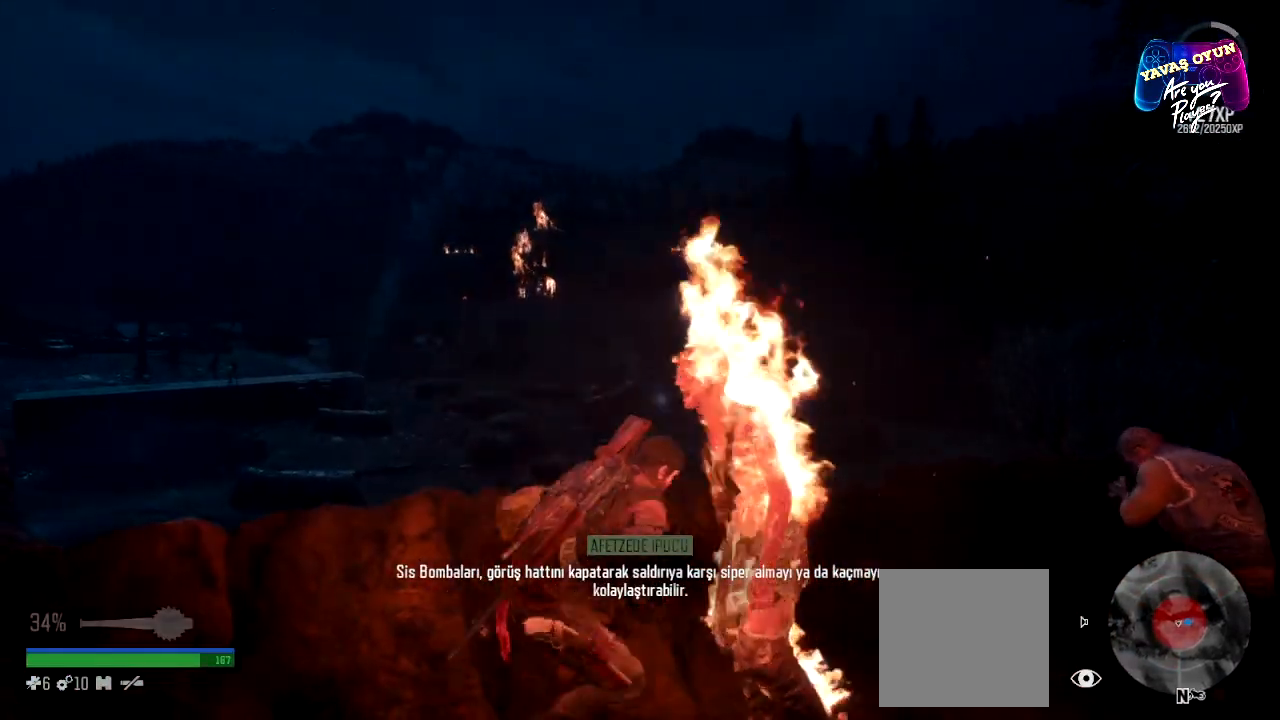
{"dt_ms": 500, "buttons": [], "left_stick": "down-right", "right_stick": "center", "events": [[17, "R2", "up"], [83, "R2", "down"], [233, "R2", "up"], [300, "R2", "down"], [433, "left_stick", "down-right"], [467, "R2", "up"]]}
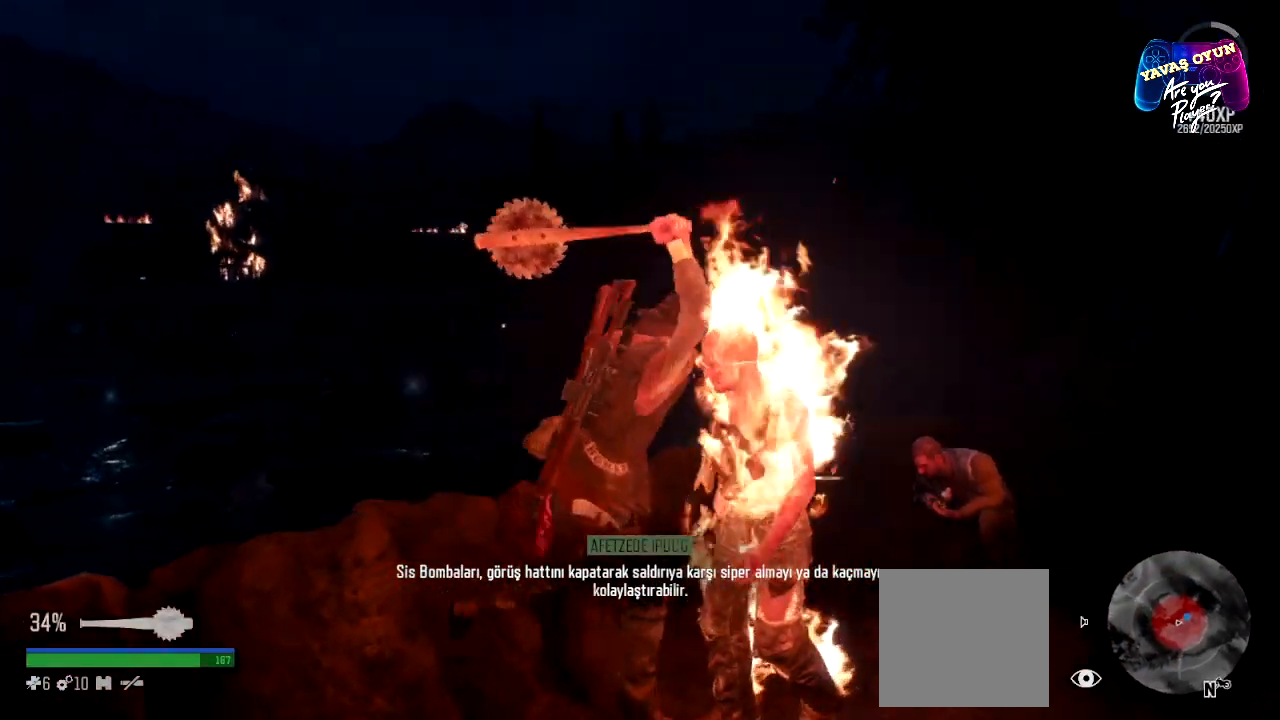
{"dt_ms": 500, "buttons": ["R2"], "left_stick": "center", "right_stick": "center", "events": [[17, "R2", "down"], [133, "R2", "up"], [217, "R2", "down"], [300, "left_stick", "center"], [350, "R2", "up"], [400, "R2", "down"]]}
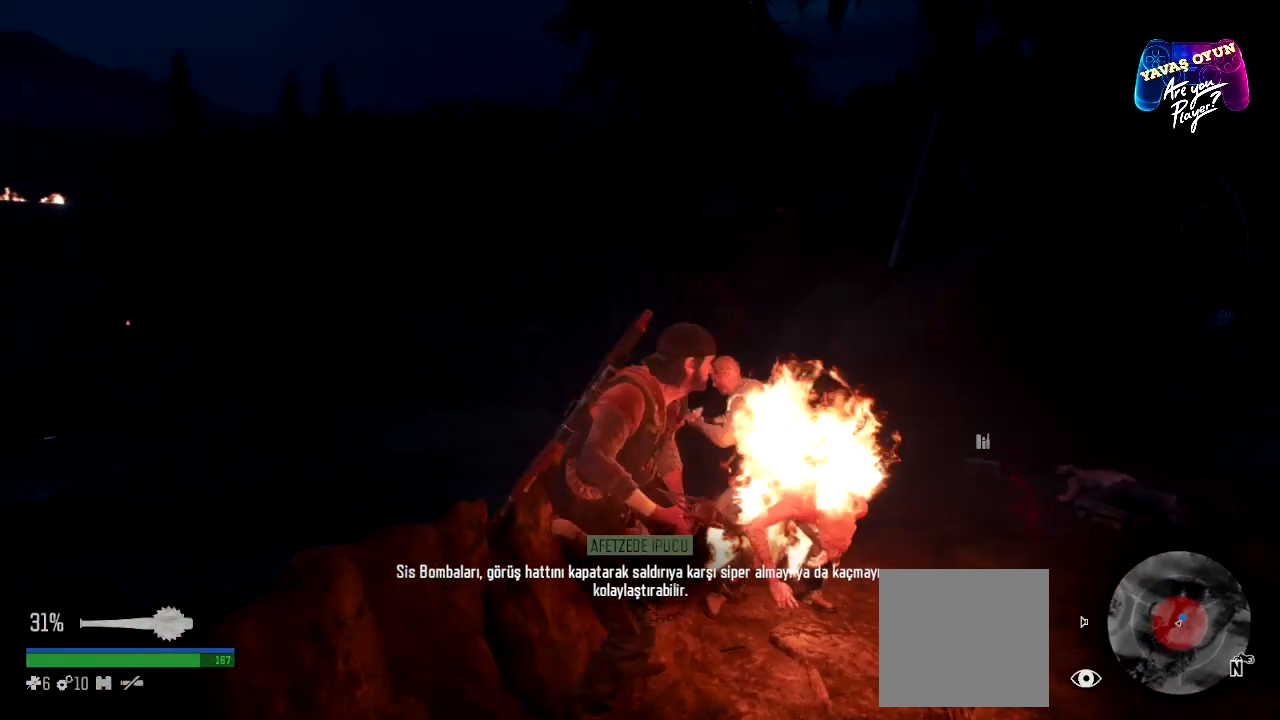
{"dt_ms": 500, "buttons": [], "left_stick": "center", "right_stick": "center", "events": [[33, "R2", "up"], [117, "R2", "down"], [250, "R2", "up"], [317, "R2", "down"], [433, "R2", "up"]]}
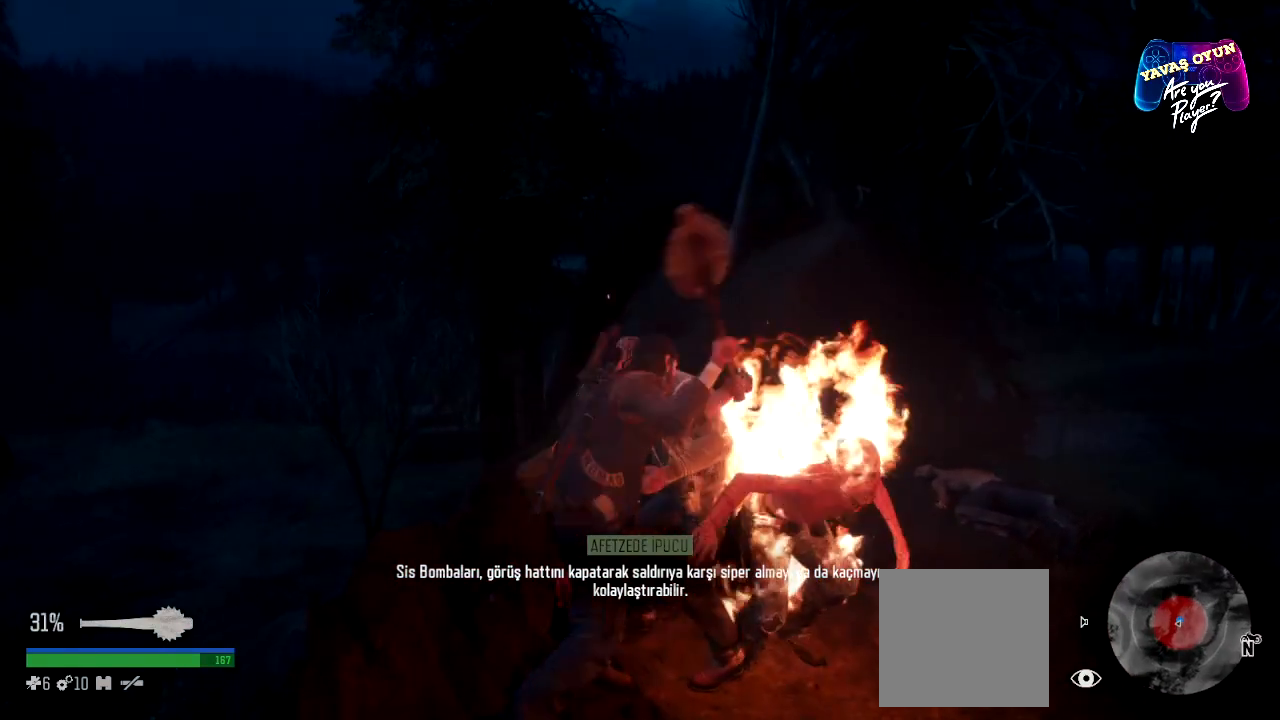
{"dt_ms": 500, "buttons": [], "left_stick": "center", "right_stick": "center", "events": [[33, "R2", "down"], [133, "R2", "up"]]}
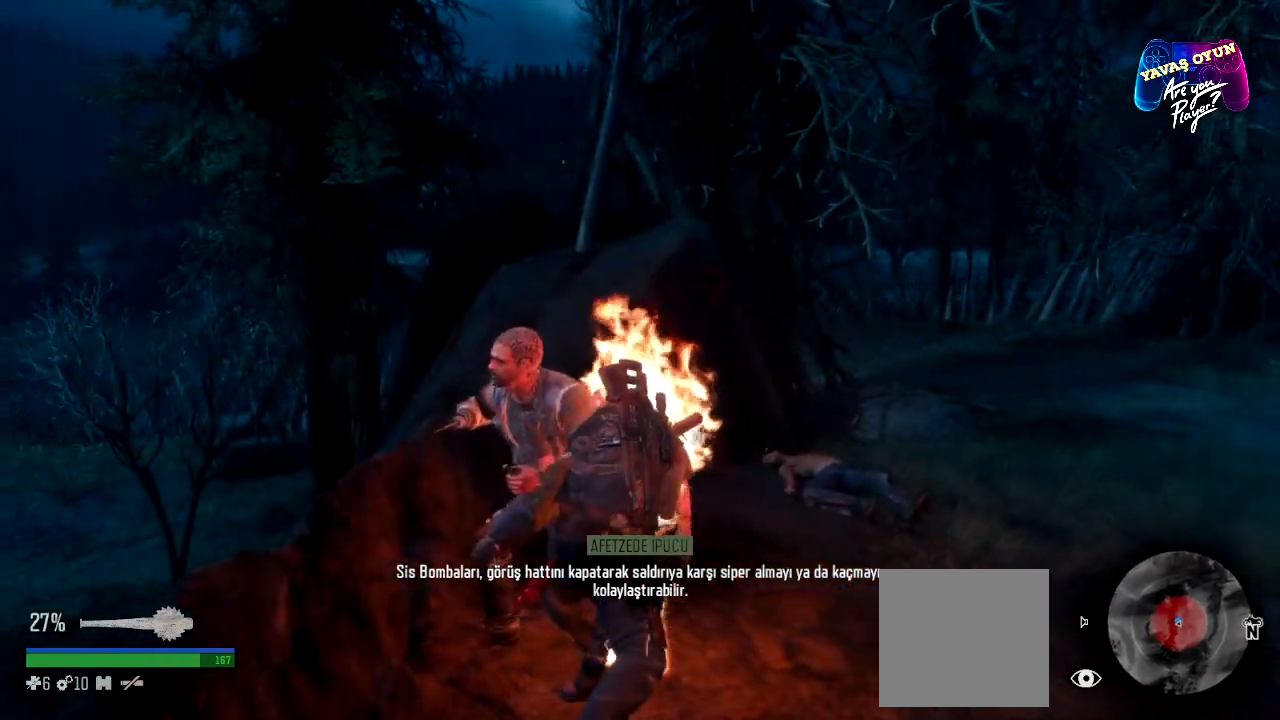
{"dt_ms": 500, "buttons": [], "left_stick": "center", "right_stick": "left", "events": [[367, "right_stick", "left"]]}
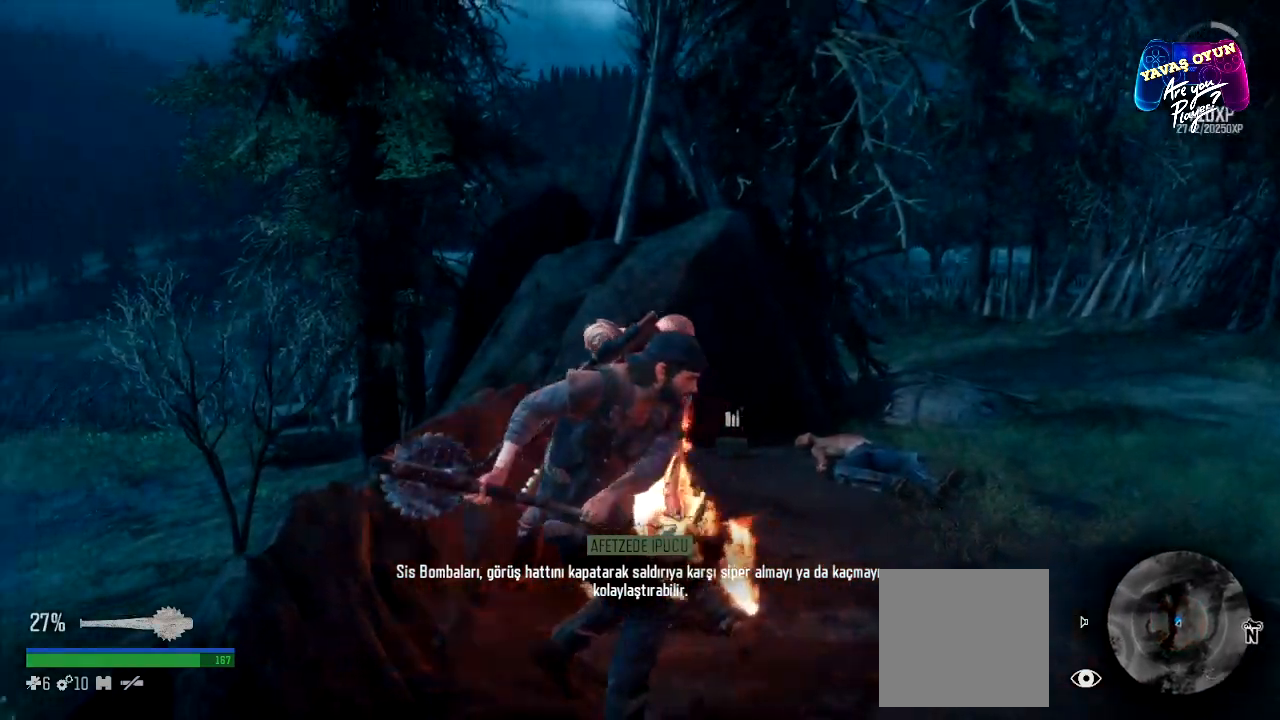
{"dt_ms": 500, "buttons": [], "left_stick": "center", "right_stick": "left", "events": []}
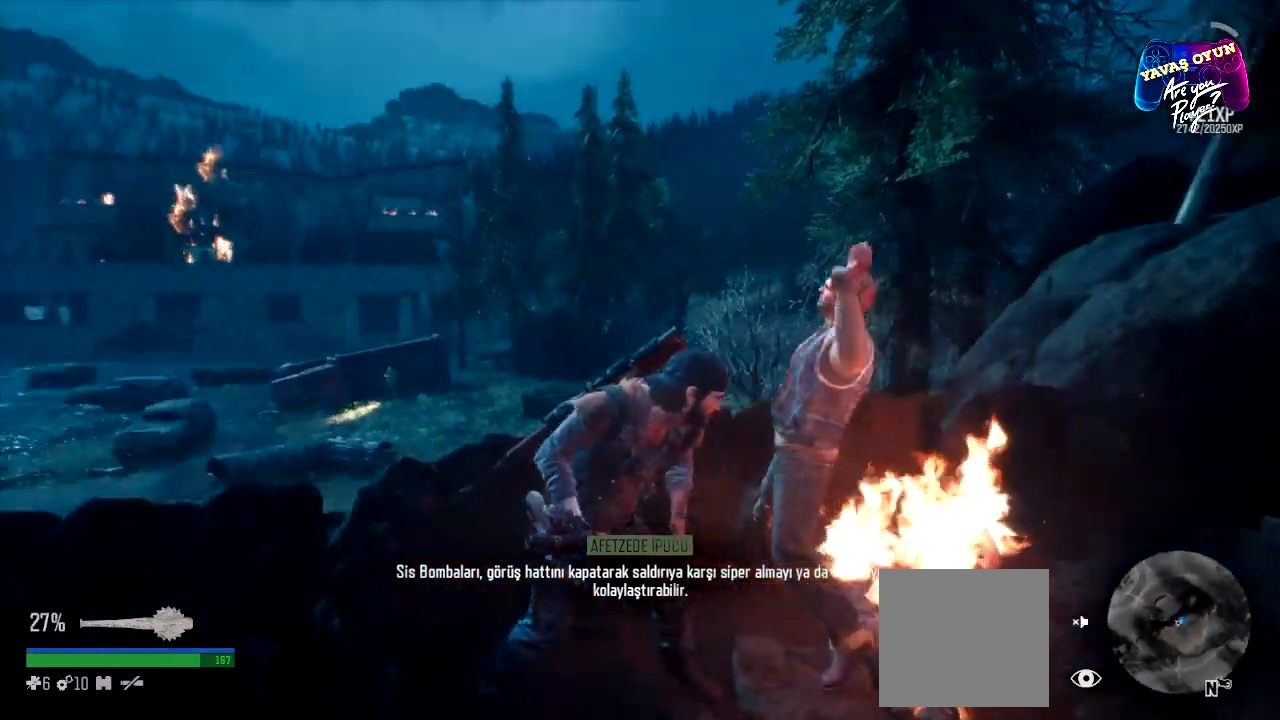
{"dt_ms": 500, "buttons": [], "left_stick": "center", "right_stick": "center", "events": [[67, "right_stick", "center"]]}
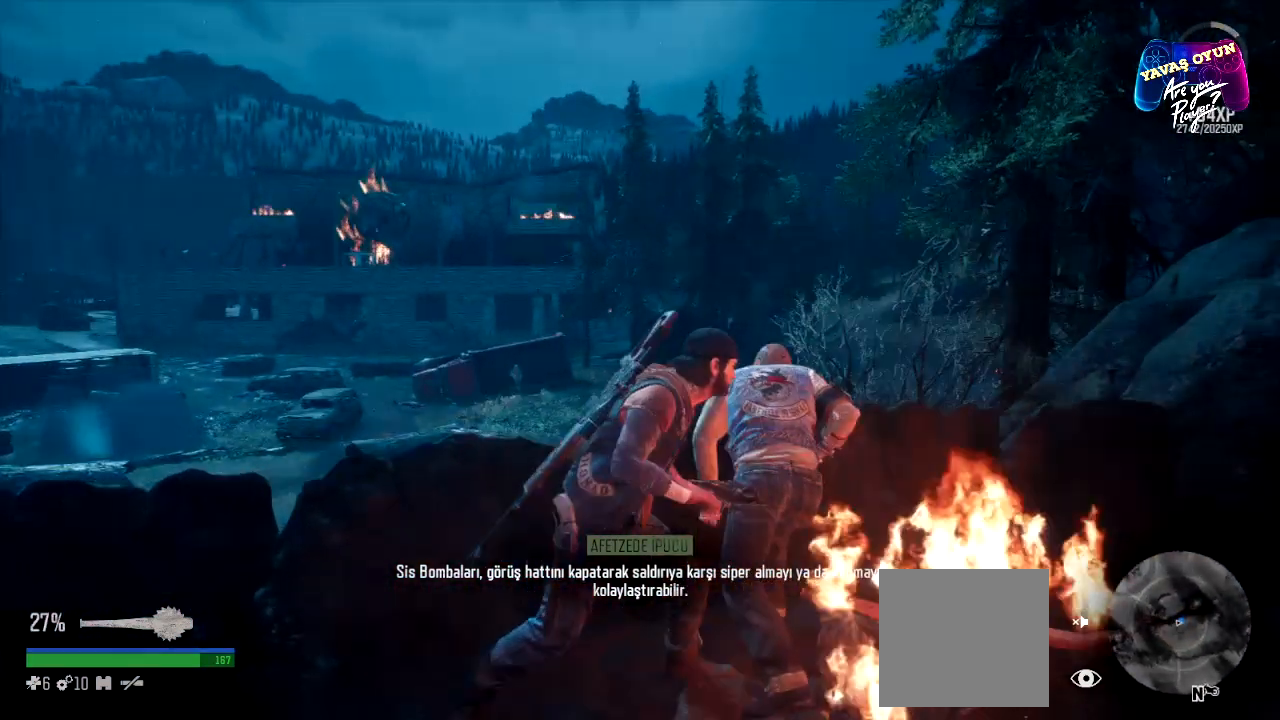
{"dt_ms": 500, "buttons": [], "left_stick": "left", "right_stick": "center", "events": [[50, "left_stick", "left"], [117, "right_stick", "left"], [283, "left_stick", "center"], [383, "right_stick", "center"], [450, "left_stick", "left"]]}
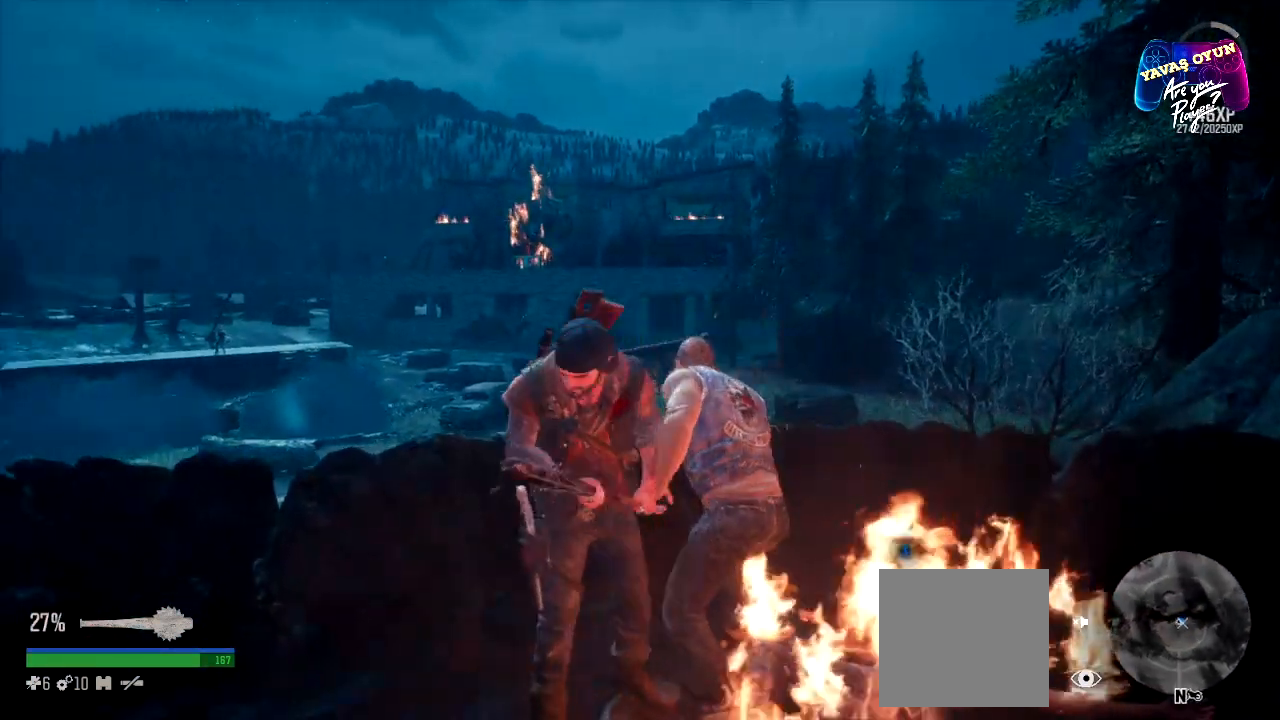
{"dt_ms": 500, "buttons": [], "left_stick": "center", "right_stick": "center", "events": [[467, "left_stick", "center"]]}
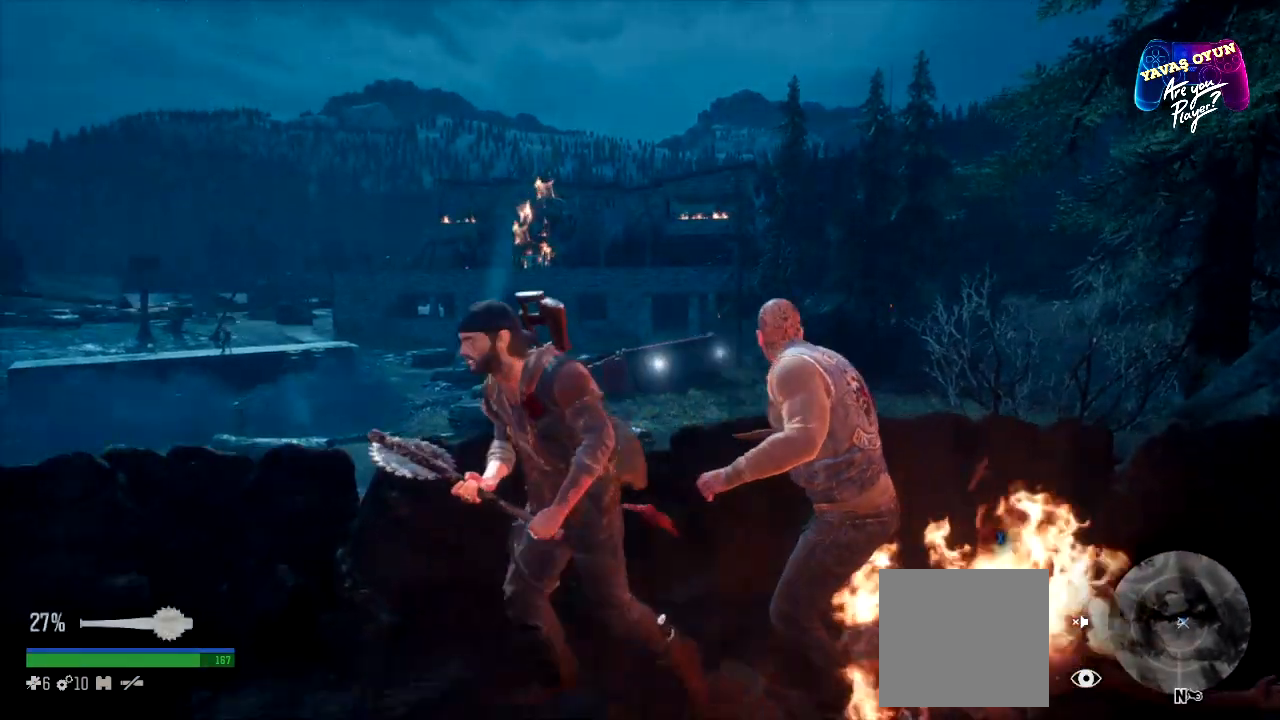
{"dt_ms": 500, "buttons": ["L2"], "left_stick": "center", "right_stick": "center", "events": [[100, "L2", "down"]]}
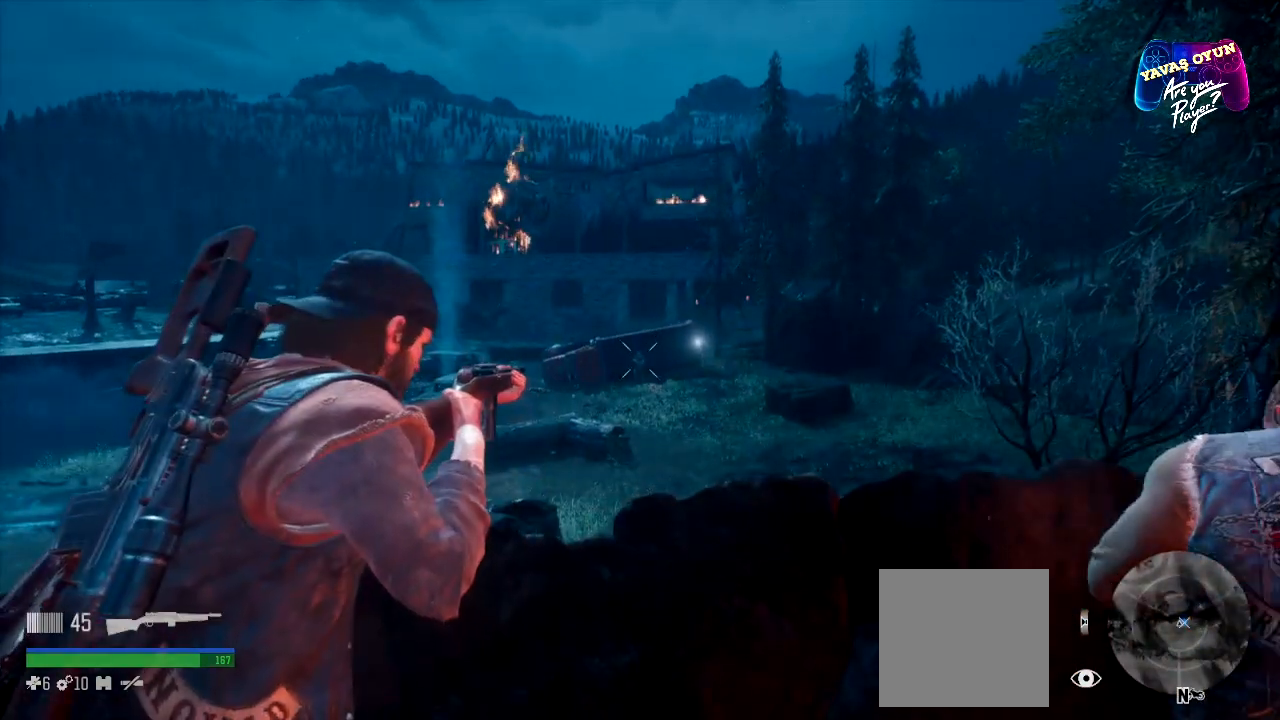
{"dt_ms": 500, "buttons": ["L2"], "left_stick": "center", "right_stick": "center", "events": [[300, "R2", "down"], [500, "R2", "up"]]}
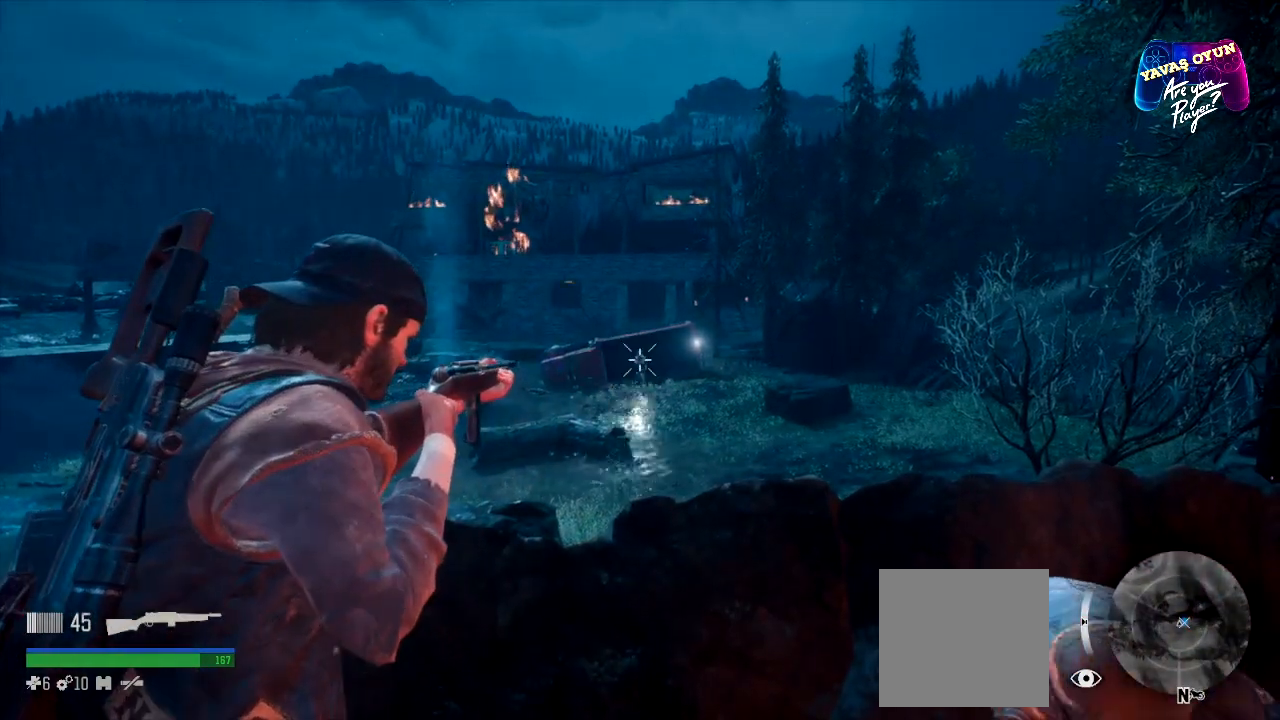
{"dt_ms": 500, "buttons": ["L2", "R2"], "left_stick": "center", "right_stick": "center", "events": [[133, "R2", "down"], [233, "R2", "up"], [500, "R2", "down"]]}
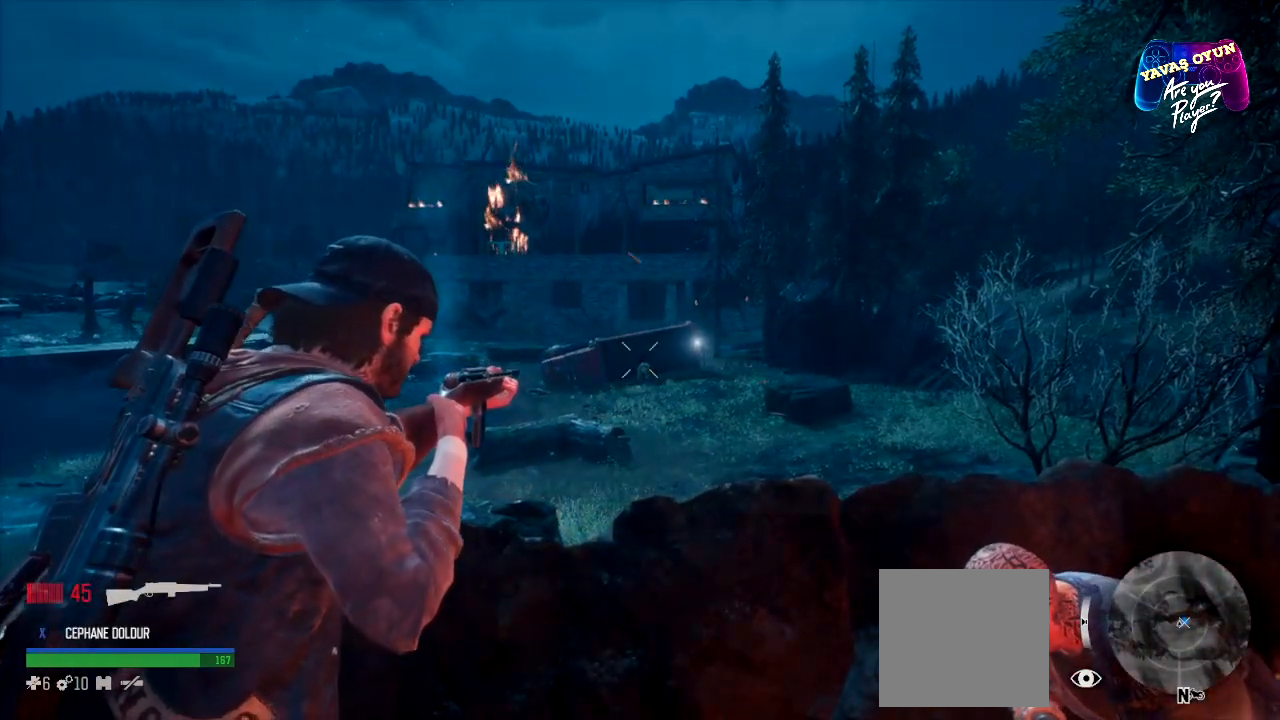
{"dt_ms": 500, "buttons": ["L2"], "left_stick": "center", "right_stick": "center", "events": [[133, "R2", "up"]]}
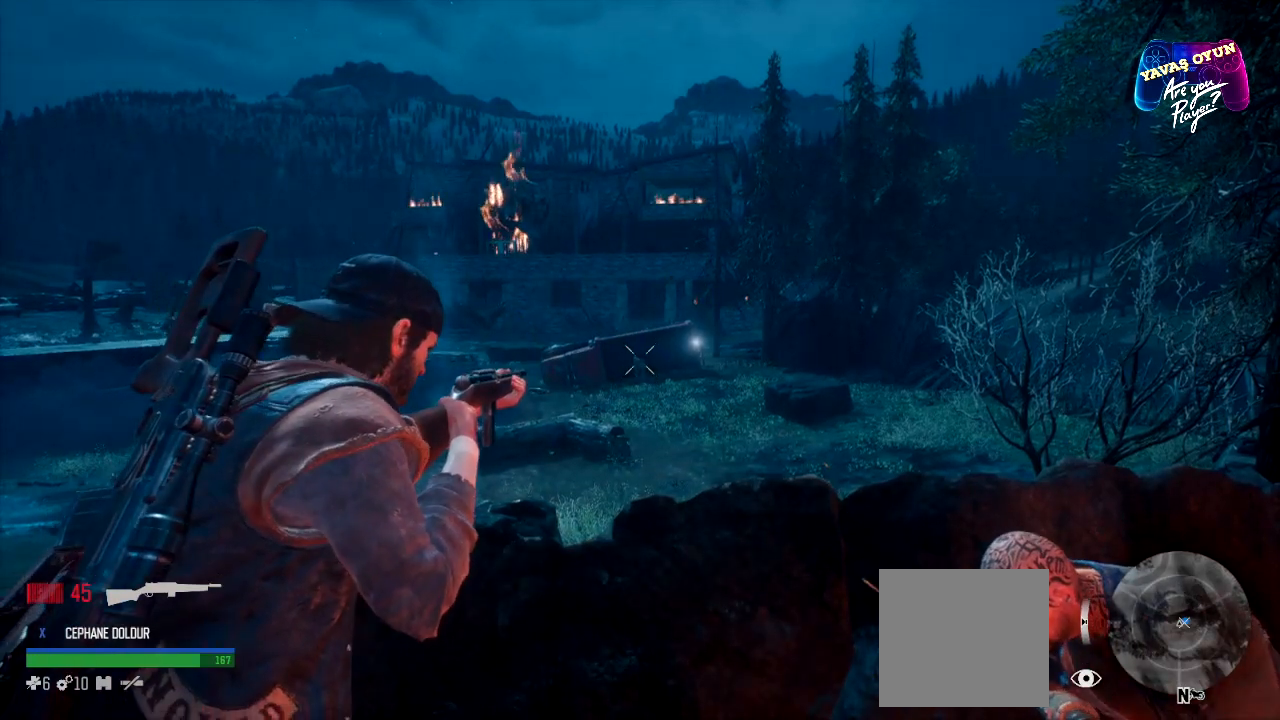
{"dt_ms": 500, "buttons": ["L2"], "left_stick": "center", "right_stick": "center", "events": [[233, "R2", "down"], [400, "R2", "up"]]}
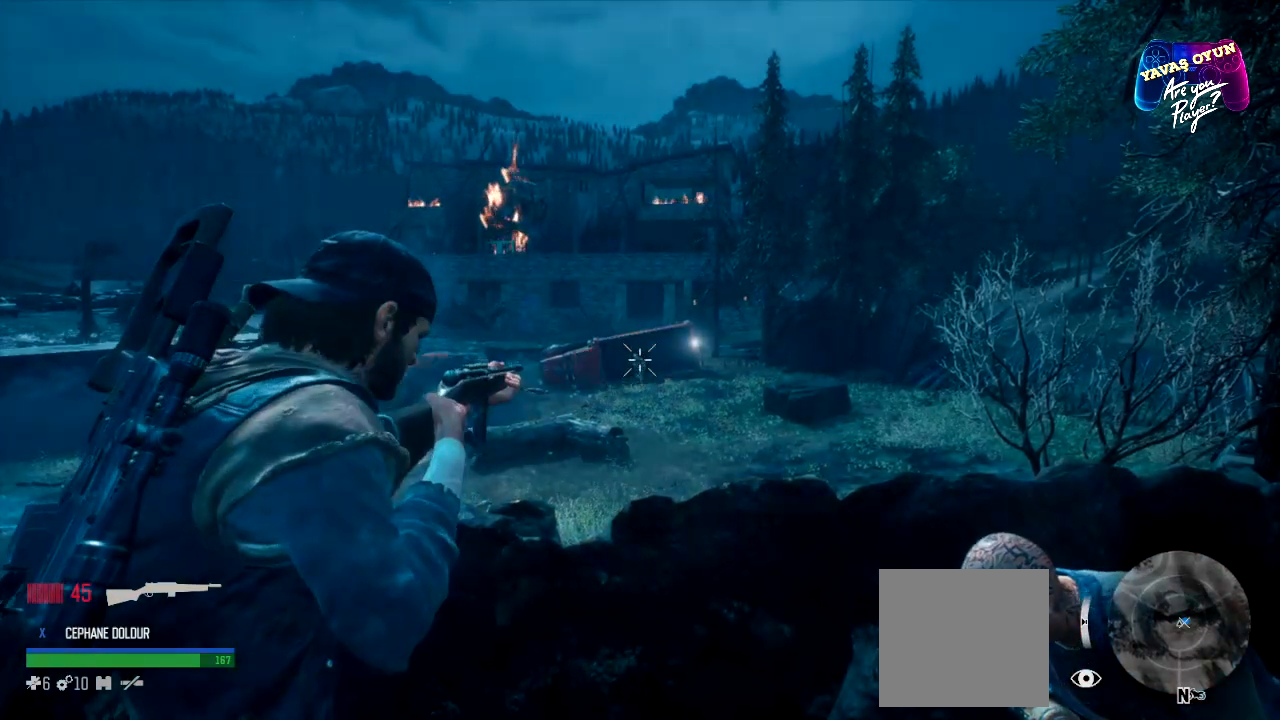
{"dt_ms": 500, "buttons": ["L2", "R2"], "left_stick": "center", "right_stick": "center", "events": [[383, "R2", "down"]]}